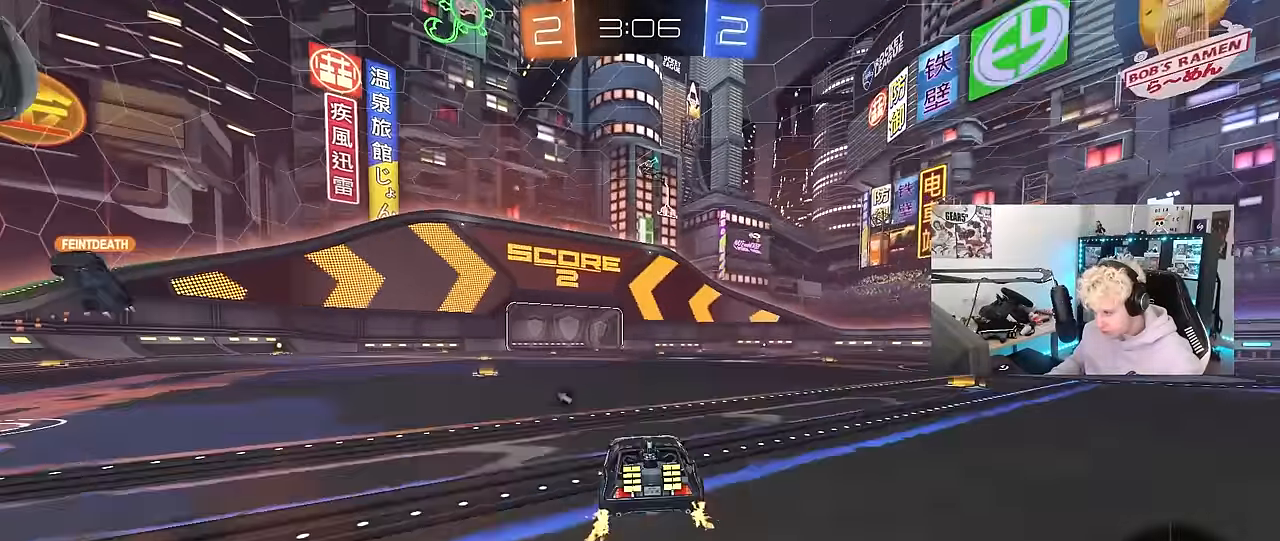
Gameplay with keyboard and mouse; each line is a JSON object with the keys and mouse buttons held at the frame after it. "events" lists presses ("down") and releases ("up") of "1", "2", "3", "4", "5", "a", "alt", "c", "caps_lock", "ctrl", "d", "e", "f", "g", "q", "r", "s", "shift", "space", "t", "tab", "v", "w", "x", "z", "mouse_left", "mouse_wheel" and "mouse_right" between this image and that frame as [ms after this image, input, new state], when the widget could be followed in between. "mouse_left", "mouse_wheel", "mouse_right" = the "left", "wheel", "right" buttons of the "mouse" list. No other keys are recorded. "wheel" means that the mouse wheel is clicked or scrolled. "mouse_move" is the direction in which the mouse moves at that frame (one of eight, or "still"), when it could be read.
{"keys": ["w"], "mouse": [], "mouse_move": "still", "events": [[100, "space", "down"], [283, "space", "up"], [417, "a", "up"]]}
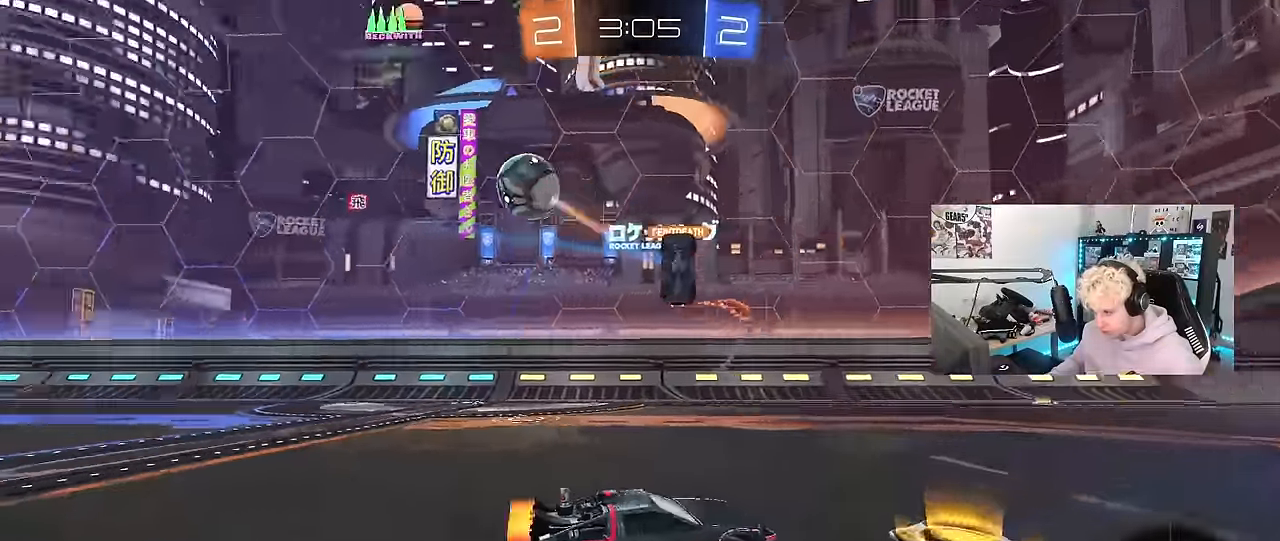
{"keys": ["w"], "mouse": [], "mouse_move": "still", "events": [[17, "mouse_left", "down"], [350, "d", "down"], [433, "d", "up"], [483, "mouse_left", "up"]]}
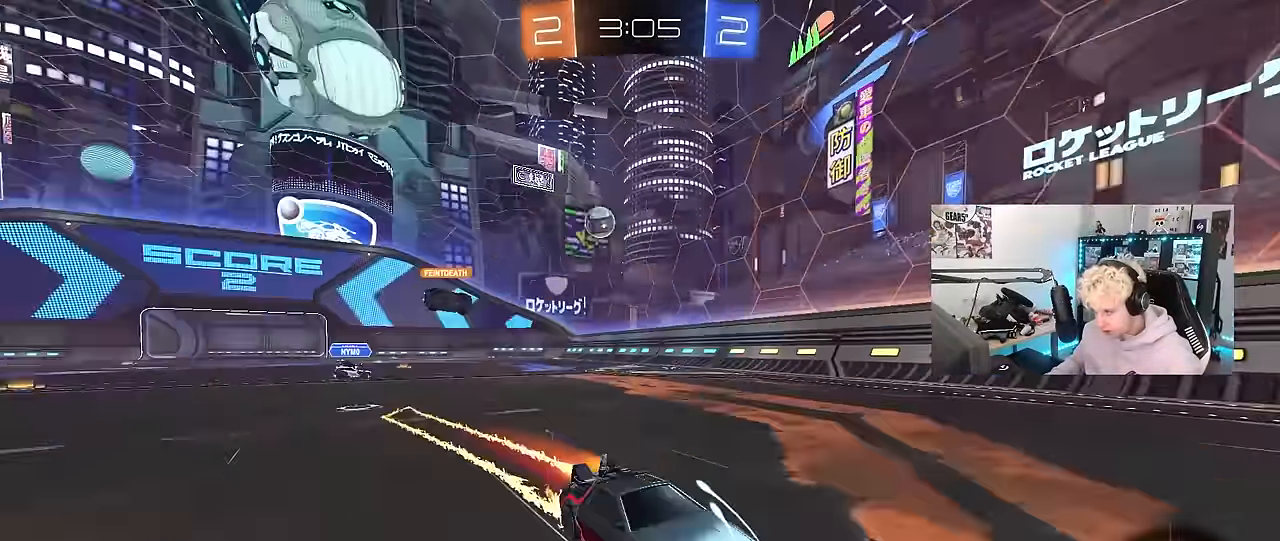
{"keys": ["w"], "mouse": ["left"], "mouse_move": "still", "events": [[83, "space", "down"], [267, "a", "down"], [267, "space", "up"], [350, "a", "up"], [500, "mouse_left", "down"]]}
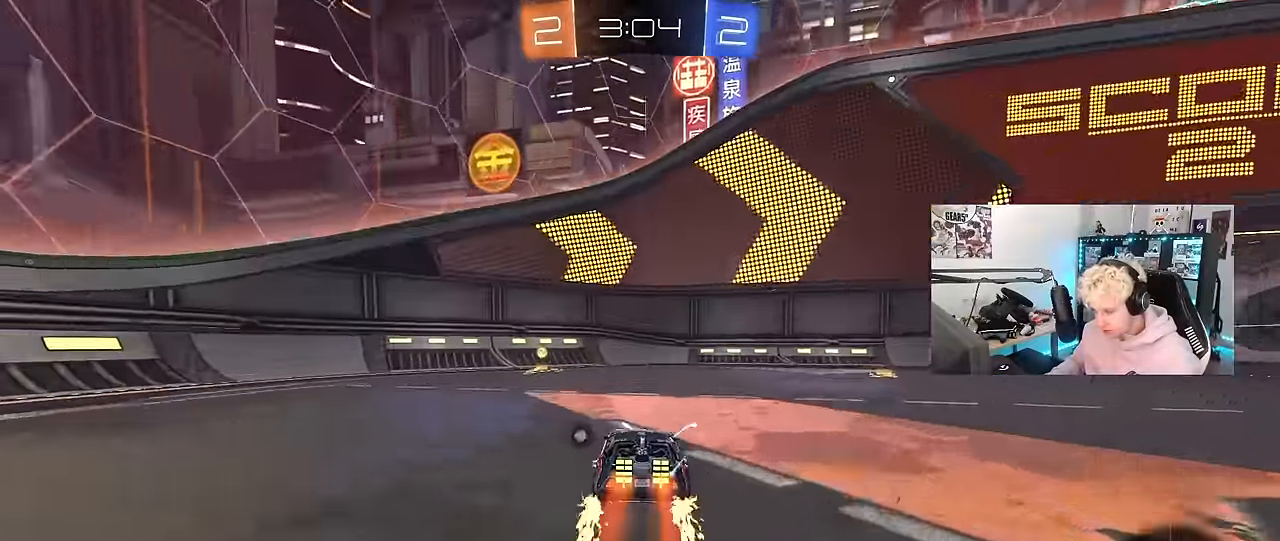
{"keys": ["a", "w"], "mouse": ["left"], "mouse_move": "still", "events": [[100, "space", "down"], [133, "a", "down"], [133, "mouse_left", "up"], [183, "shift", "down"], [233, "space", "up"], [333, "shift", "up"], [467, "mouse_left", "down"]]}
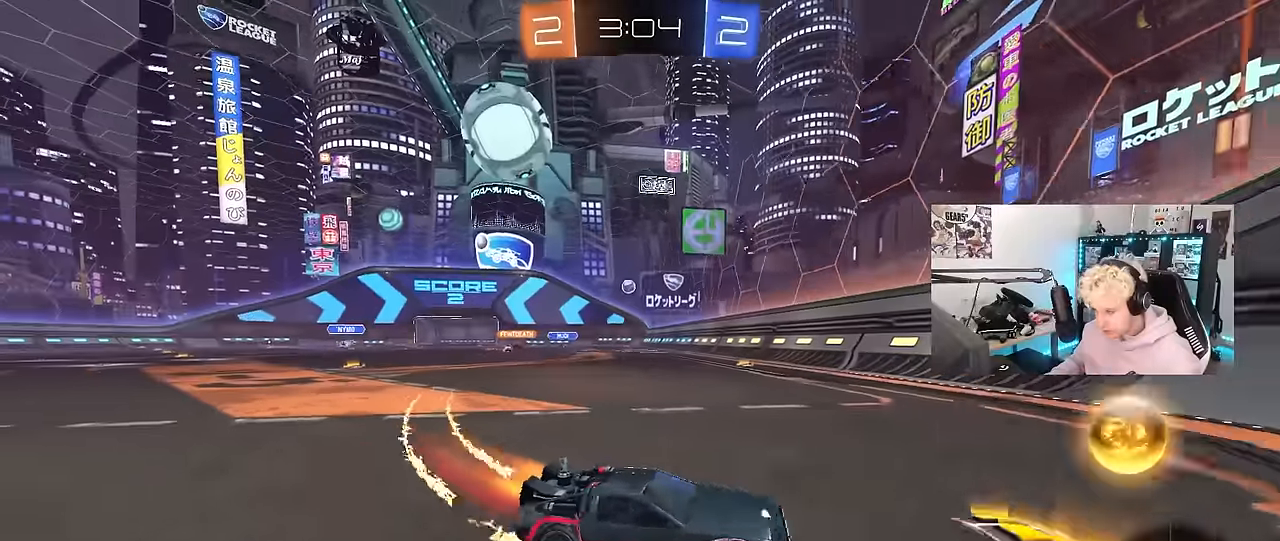
{"keys": ["a", "w"], "mouse": [], "mouse_move": "still", "events": [[200, "mouse_left", "up"]]}
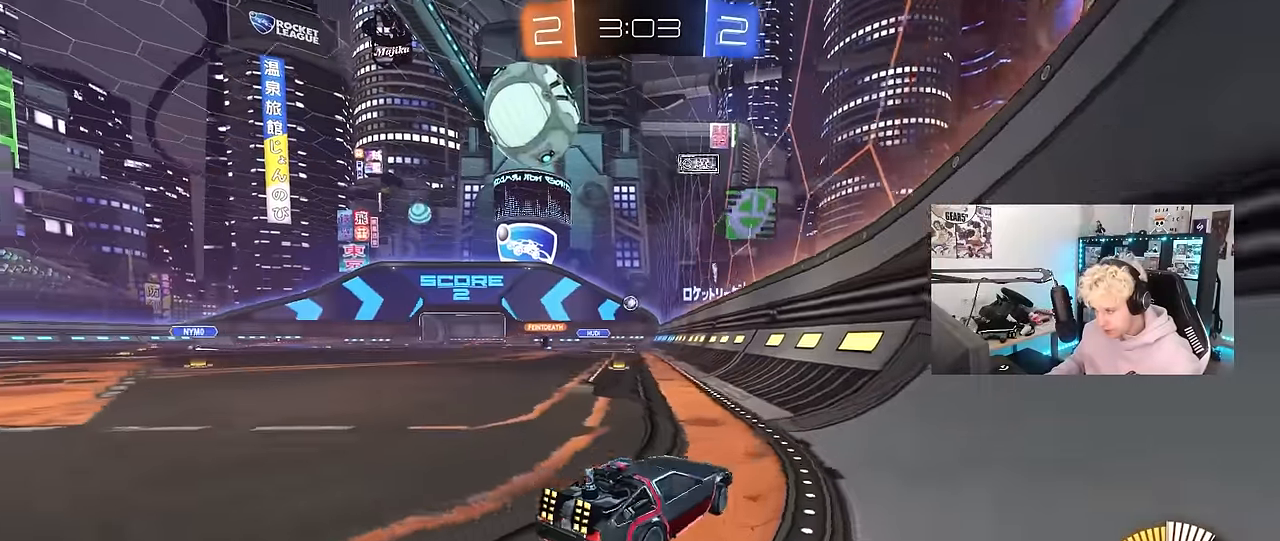
{"keys": ["w"], "mouse": [], "mouse_move": "still", "events": [[133, "a", "up"], [267, "a", "down"], [500, "a", "up"]]}
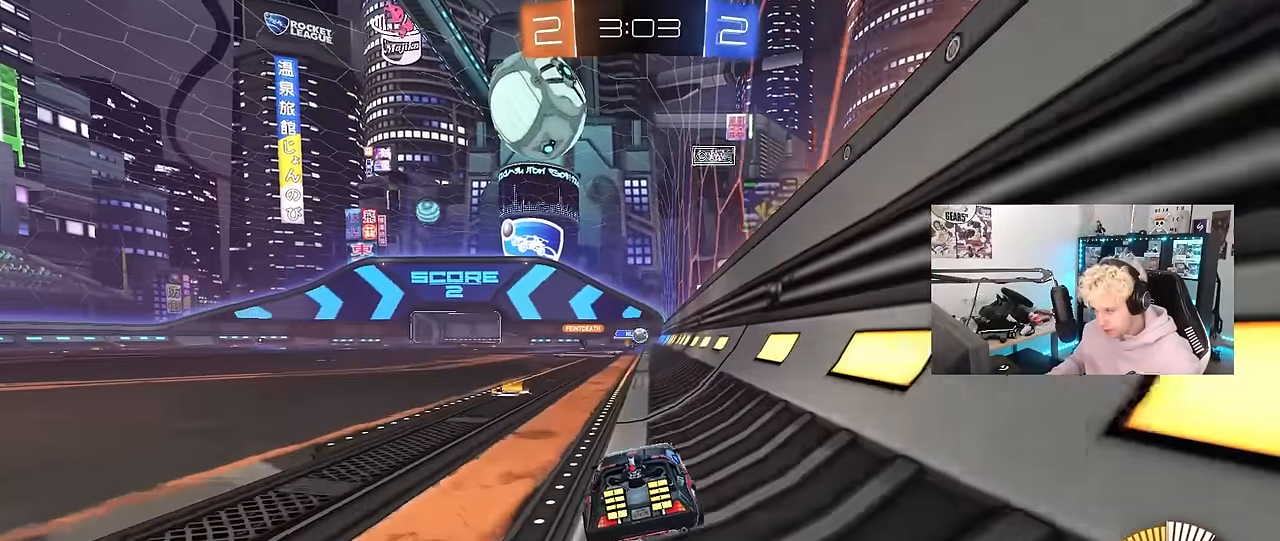
{"keys": [], "mouse": [], "mouse_move": "still", "events": [[133, "a", "down"], [283, "a", "up"], [467, "w", "up"]]}
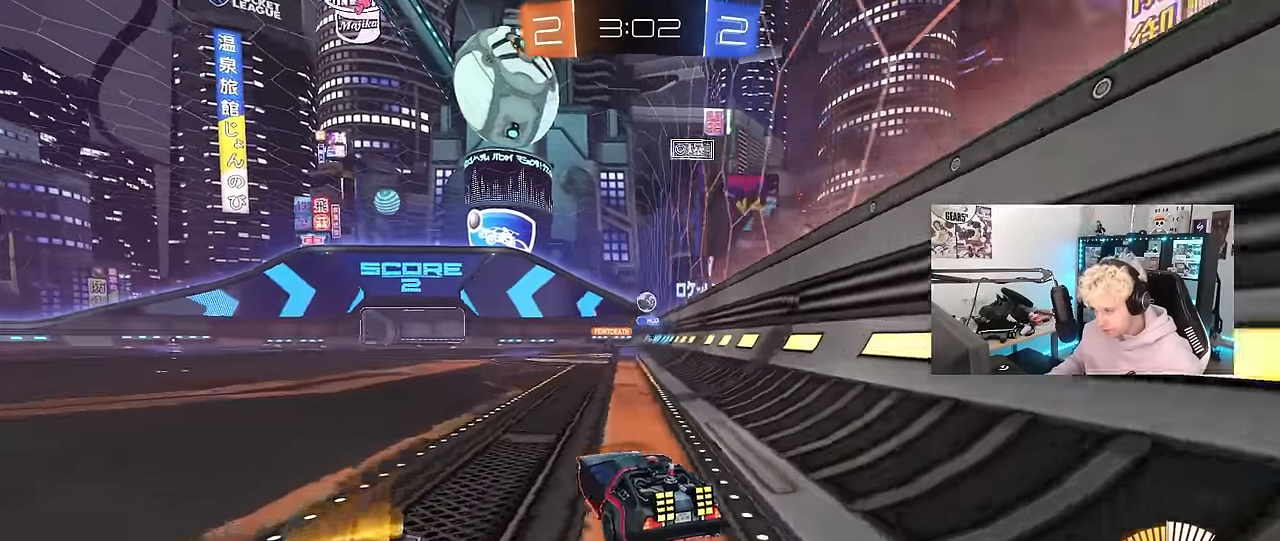
{"keys": ["a", "w"], "mouse": [], "mouse_move": "still", "events": [[17, "a", "down"], [67, "s", "down"], [200, "s", "up"], [200, "shift", "down"], [300, "shift", "up"], [300, "w", "down"]]}
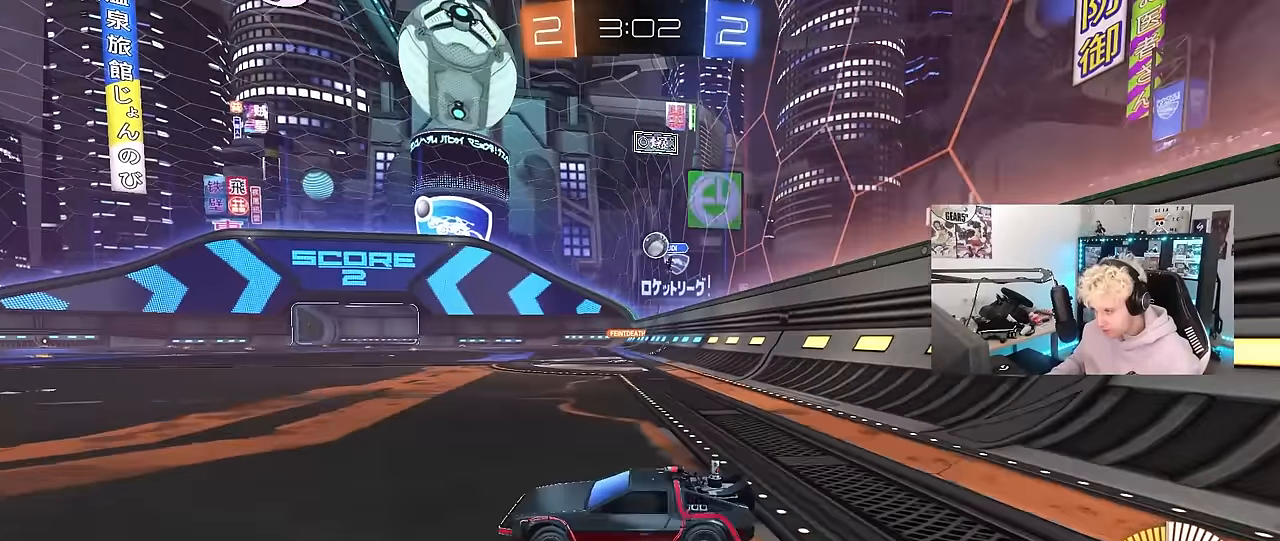
{"keys": ["a", "w"], "mouse": ["left"], "mouse_move": "still", "events": [[167, "mouse_left", "down"]]}
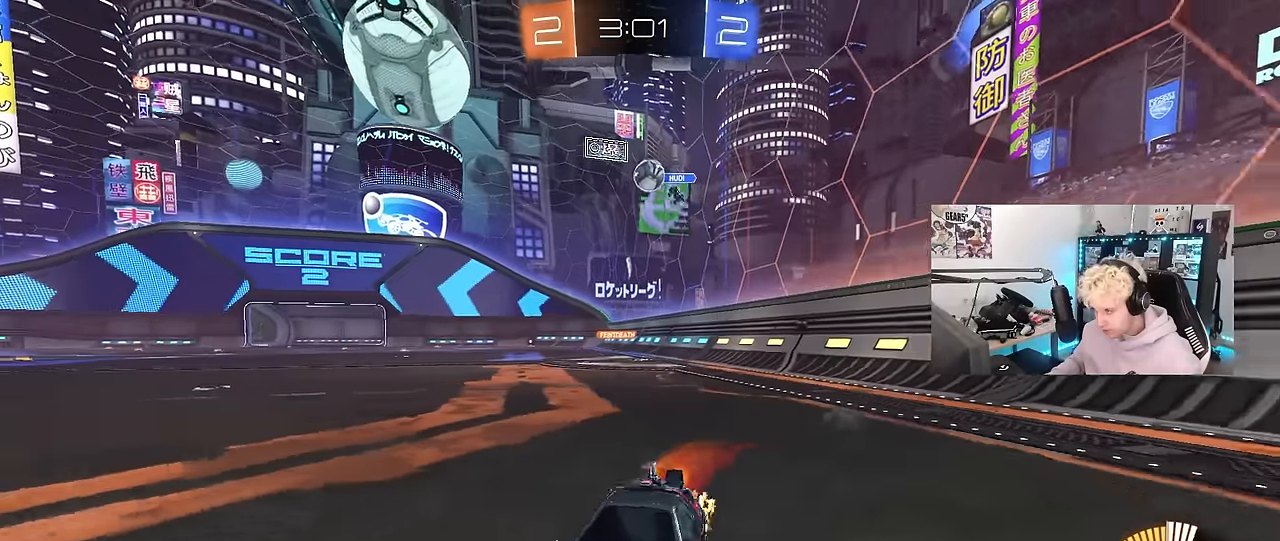
{"keys": ["w"], "mouse": [], "mouse_move": "still", "events": [[100, "a", "up"], [333, "mouse_left", "up"]]}
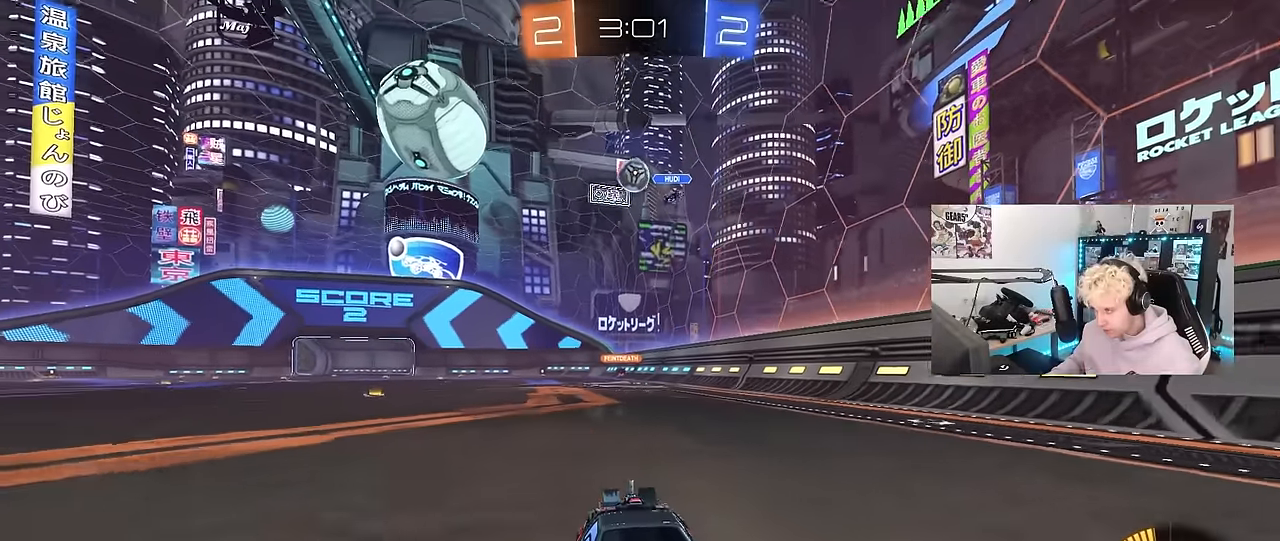
{"keys": ["d", "w"], "mouse": [], "mouse_move": "still", "events": [[483, "d", "down"]]}
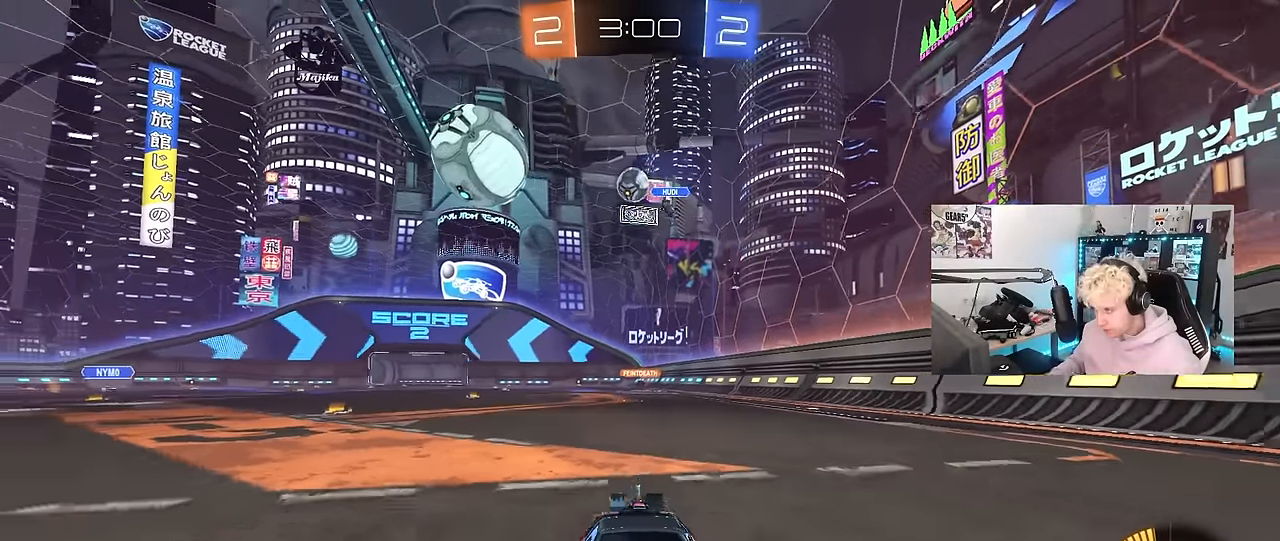
{"keys": [], "mouse": [], "mouse_move": "still", "events": [[117, "d", "up"], [167, "w", "up"], [317, "s", "down"], [450, "s", "up"]]}
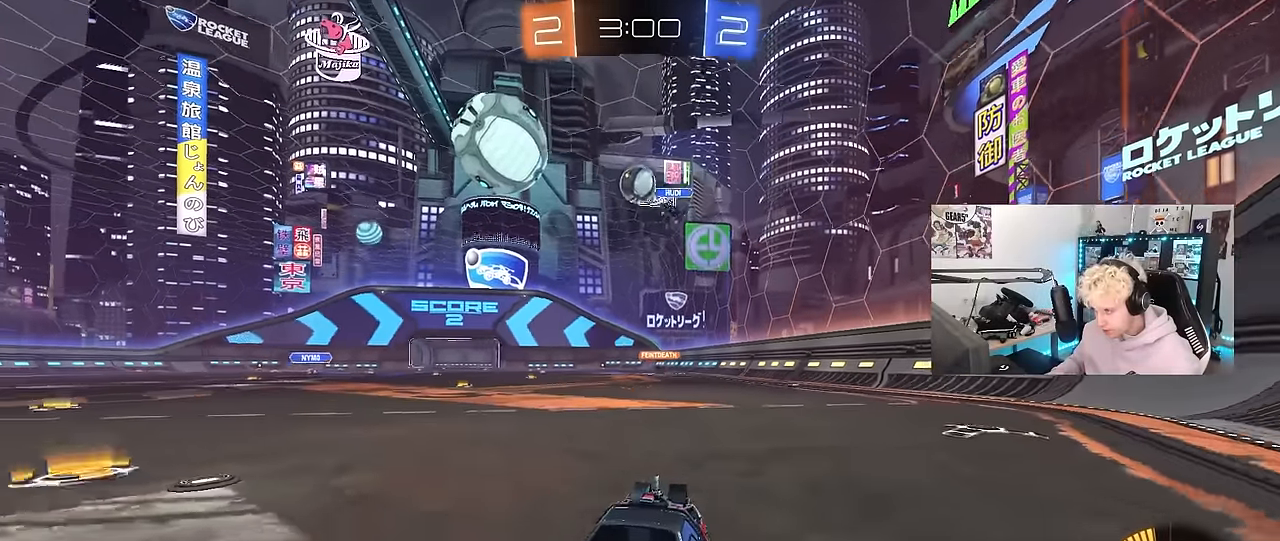
{"keys": ["d", "w"], "mouse": [], "mouse_move": "still", "events": [[100, "d", "down"], [133, "w", "down"], [233, "d", "up"], [233, "w", "up"], [333, "d", "down"], [367, "w", "down"]]}
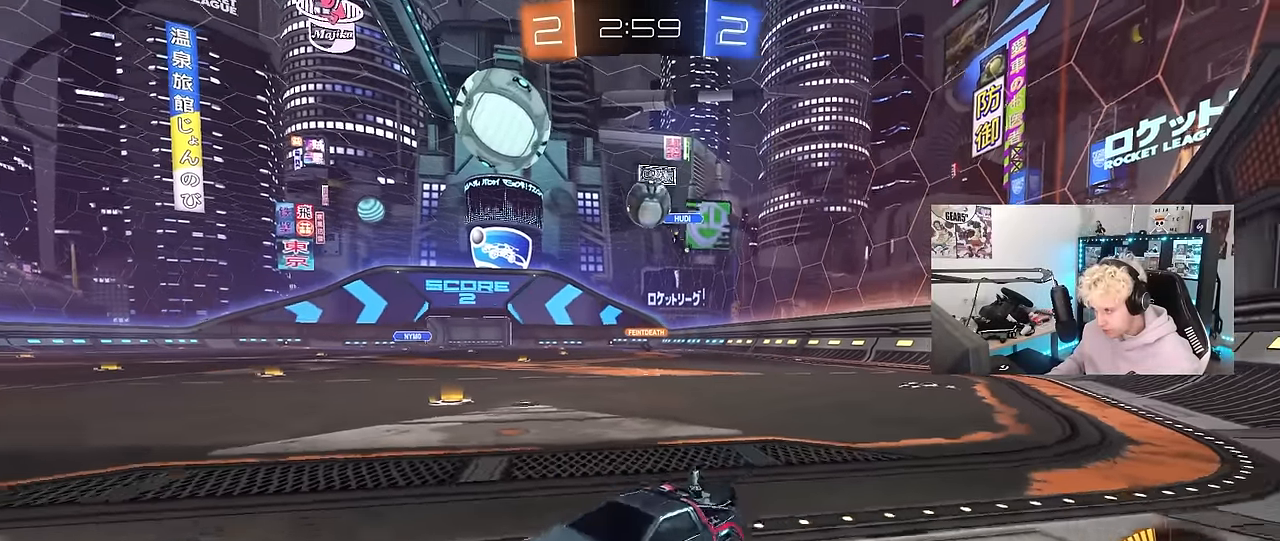
{"keys": ["s"], "mouse": [], "mouse_move": "still", "events": [[150, "d", "up"], [250, "w", "up"], [433, "s", "down"]]}
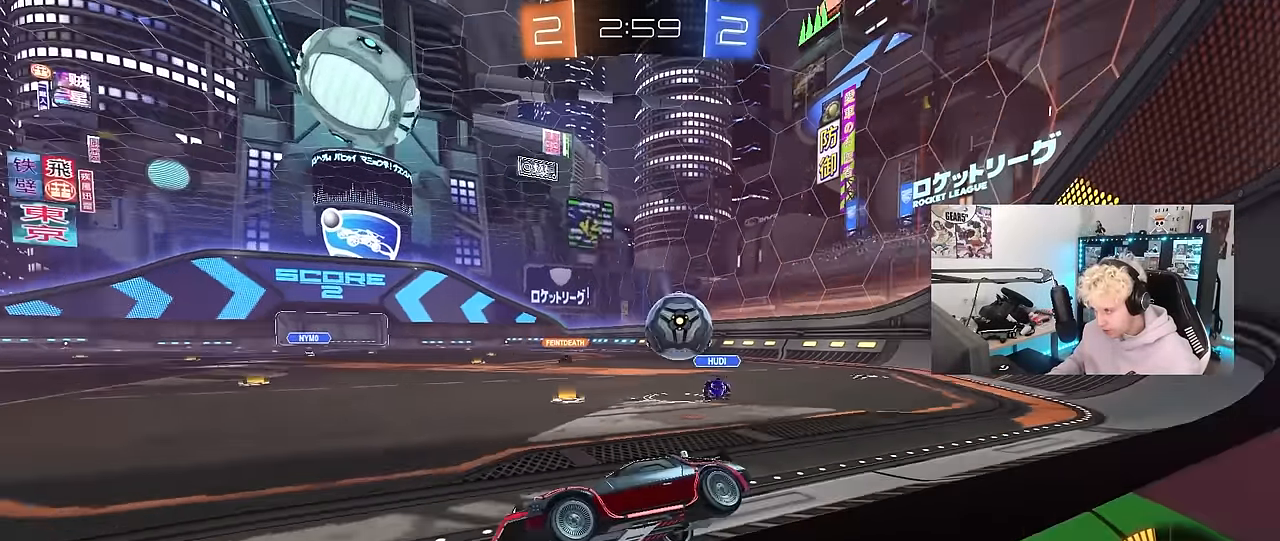
{"keys": ["w"], "mouse": ["left"], "mouse_move": "still", "events": [[33, "s", "up"], [117, "a", "down"], [167, "w", "down"], [217, "mouse_left", "down"], [267, "a", "up"], [317, "d", "down"], [400, "d", "up"], [400, "mouse_left", "up"], [450, "d", "down"], [450, "mouse_left", "down"], [500, "d", "up"]]}
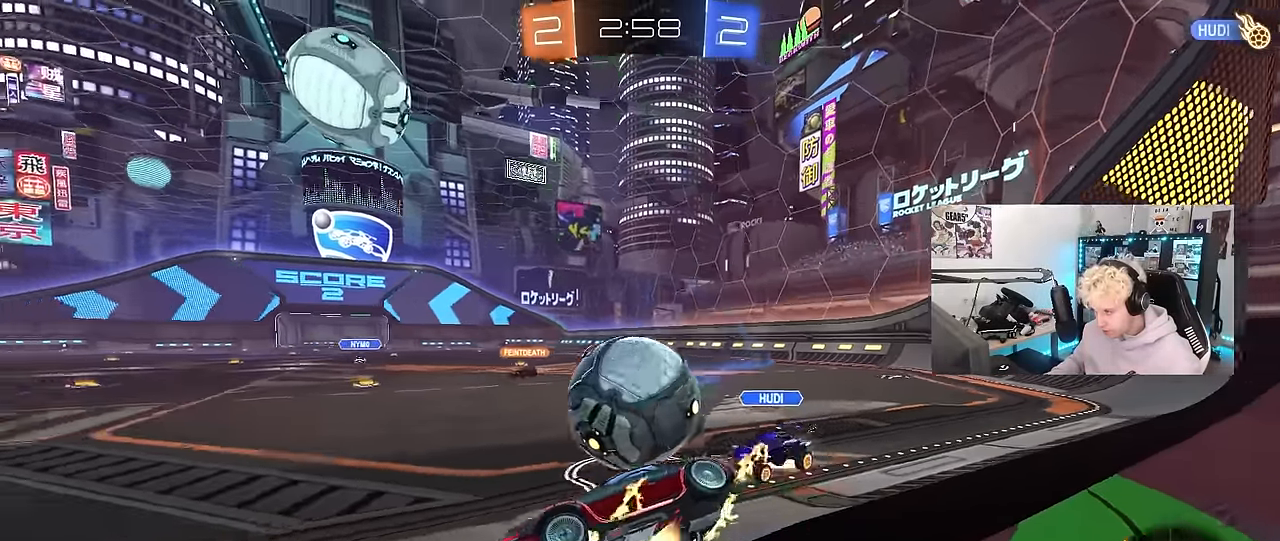
{"keys": ["d", "shift"], "mouse": ["left"], "mouse_move": "still", "events": [[50, "a", "down"], [50, "mouse_left", "up"], [50, "mouse_right", "down"], [50, "w", "up"], [133, "a", "up"], [133, "d", "down"], [183, "mouse_right", "up"], [183, "shift", "down"], [233, "mouse_right", "down"], [333, "mouse_left", "down"], [417, "mouse_right", "up"]]}
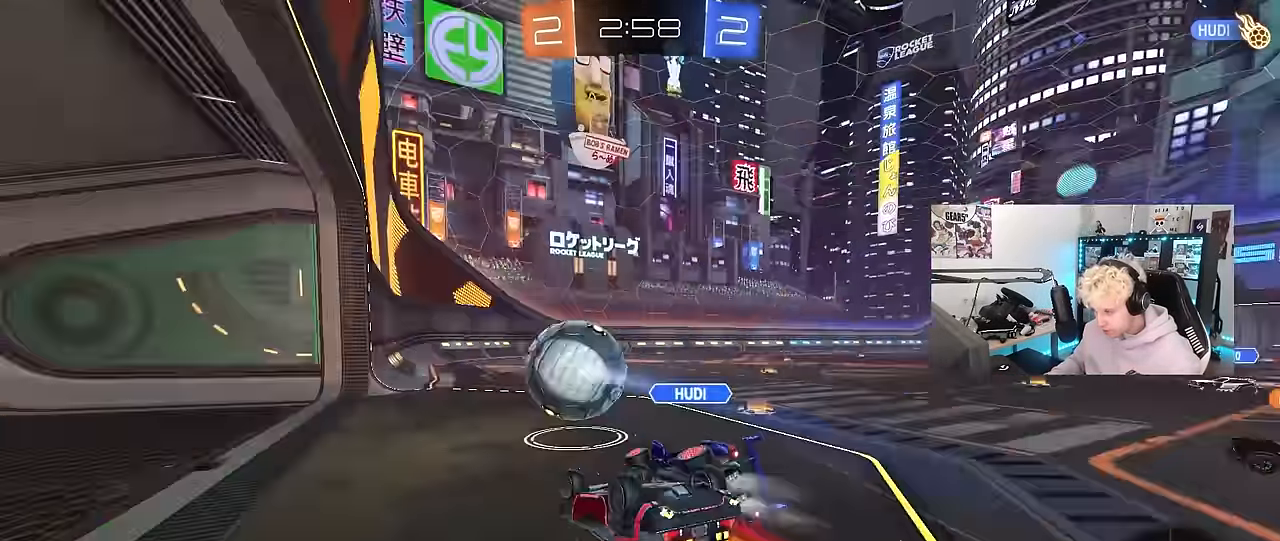
{"keys": ["s"], "mouse": ["left"], "mouse_move": "still", "events": [[150, "shift", "up"], [250, "s", "down"], [400, "a", "down"], [400, "d", "up"], [483, "a", "up"]]}
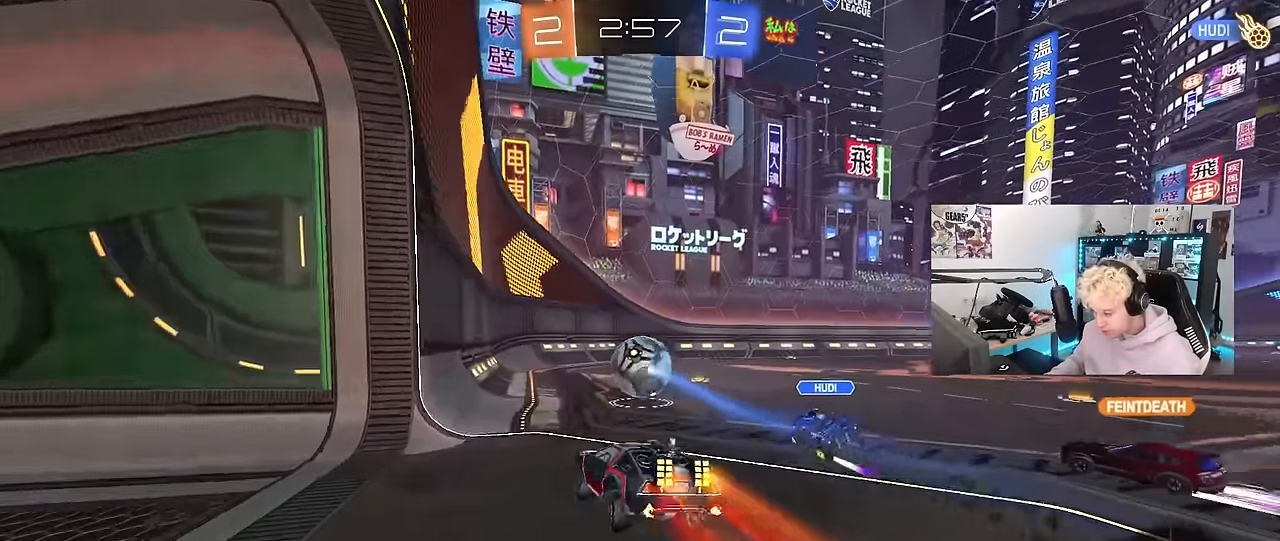
{"keys": ["w"], "mouse": [], "mouse_move": "still", "events": [[117, "s", "up"], [217, "mouse_left", "up"], [267, "w", "down"], [367, "mouse_left", "down"], [500, "mouse_left", "up"]]}
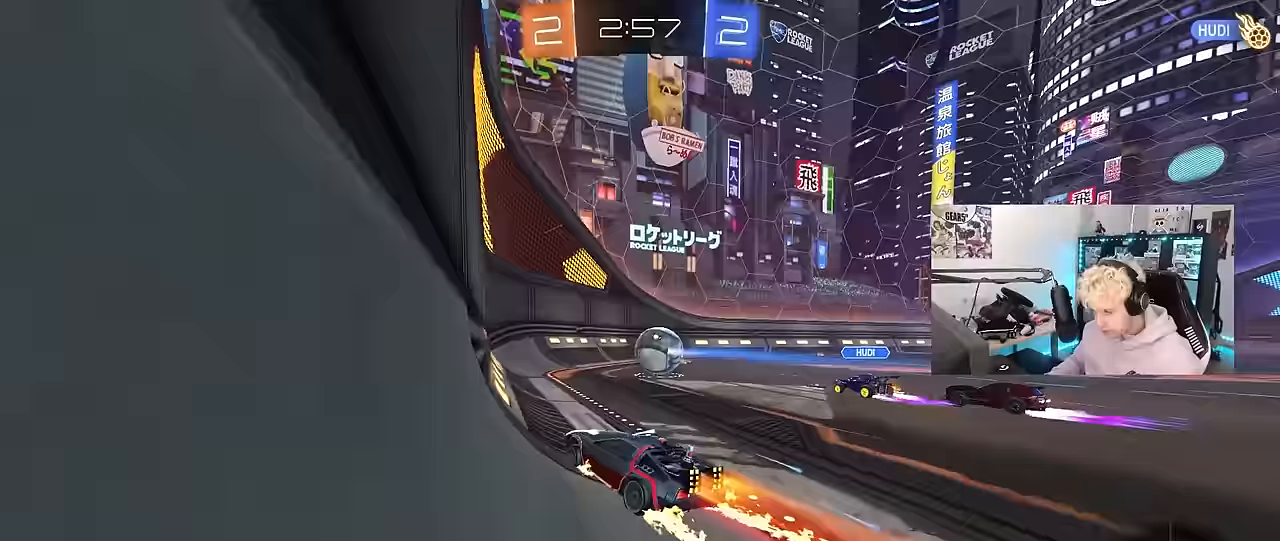
{"keys": ["a", "w"], "mouse": [], "mouse_move": "still", "events": [[50, "d", "down"], [133, "d", "up"], [417, "a", "down"]]}
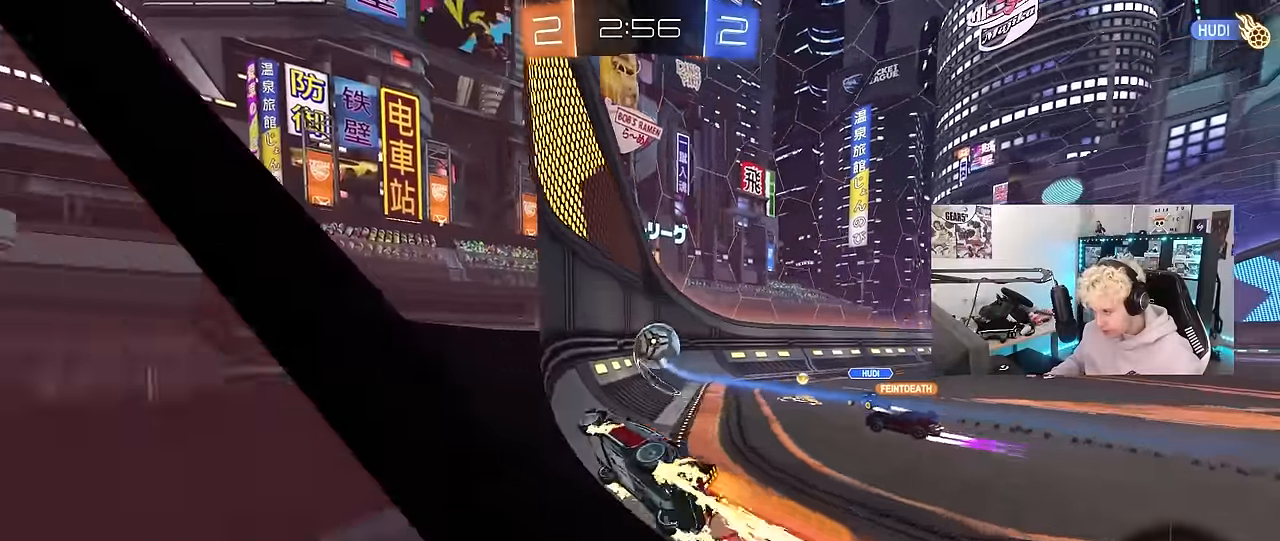
{"keys": ["d", "shift", "w"], "mouse": [], "mouse_move": "still", "events": [[250, "a", "up"], [250, "d", "down"], [383, "shift", "down"]]}
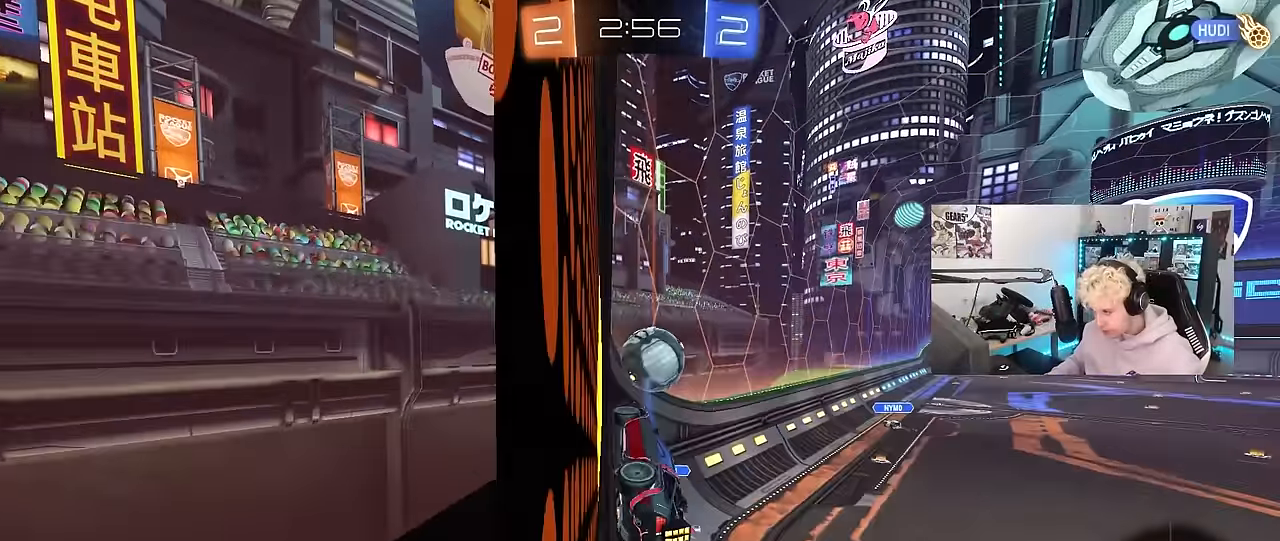
{"keys": ["d", "w"], "mouse": [], "mouse_move": "still", "events": [[83, "shift", "up"]]}
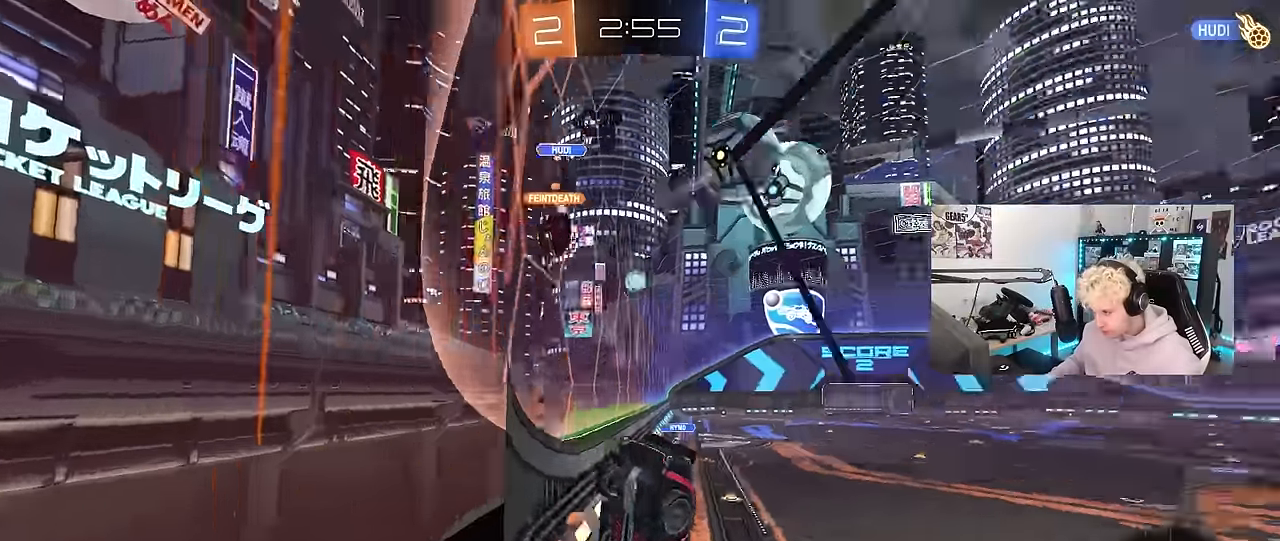
{"keys": ["d", "w"], "mouse": [], "mouse_move": "still", "events": [[233, "a", "down"], [233, "d", "up"], [367, "mouse_left", "down"], [417, "a", "up"], [467, "d", "down"], [467, "mouse_left", "up"]]}
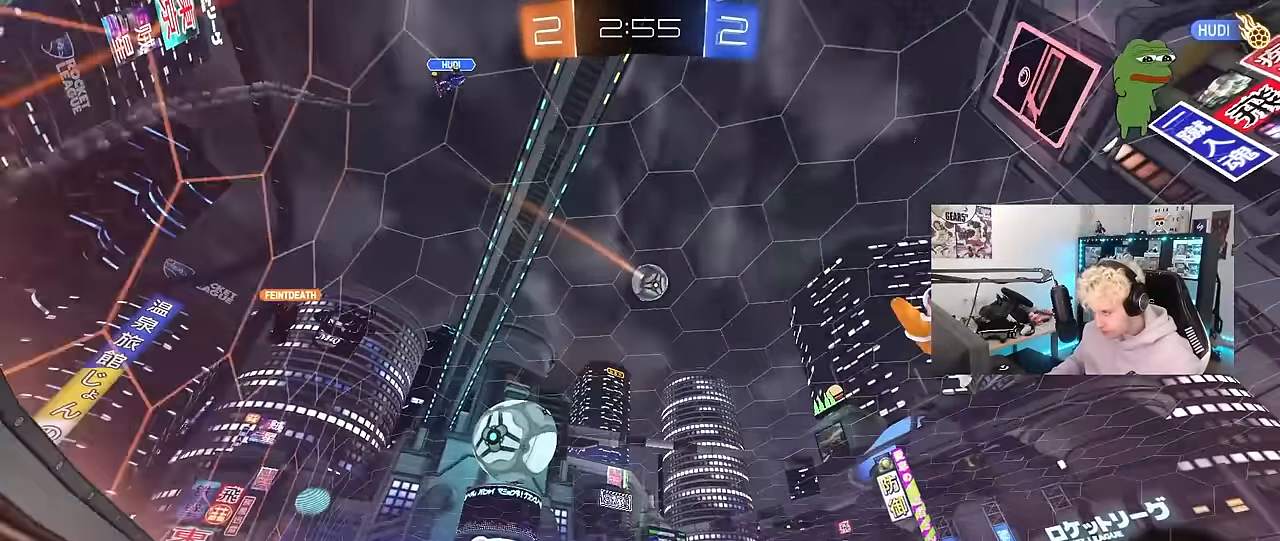
{"keys": ["space"], "mouse": [], "mouse_move": "still", "events": [[67, "d", "up"], [100, "d", "down"], [200, "a", "down"], [200, "d", "up"], [200, "mouse_right", "down"], [300, "a", "up"], [300, "d", "down"], [300, "mouse_right", "up"], [383, "space", "down"], [383, "w", "up"], [433, "d", "up"]]}
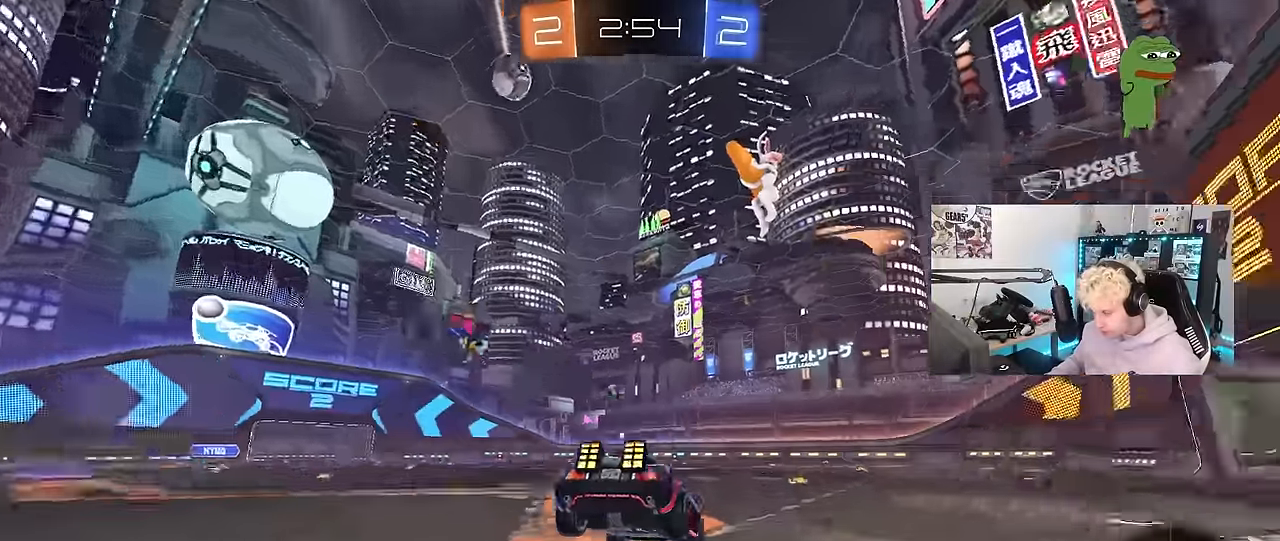
{"keys": ["d", "space"], "mouse": [], "mouse_move": "still", "events": [[83, "space", "up"], [167, "s", "down"], [267, "a", "down"], [317, "a", "up"], [367, "d", "down"], [450, "s", "up"], [450, "space", "down"]]}
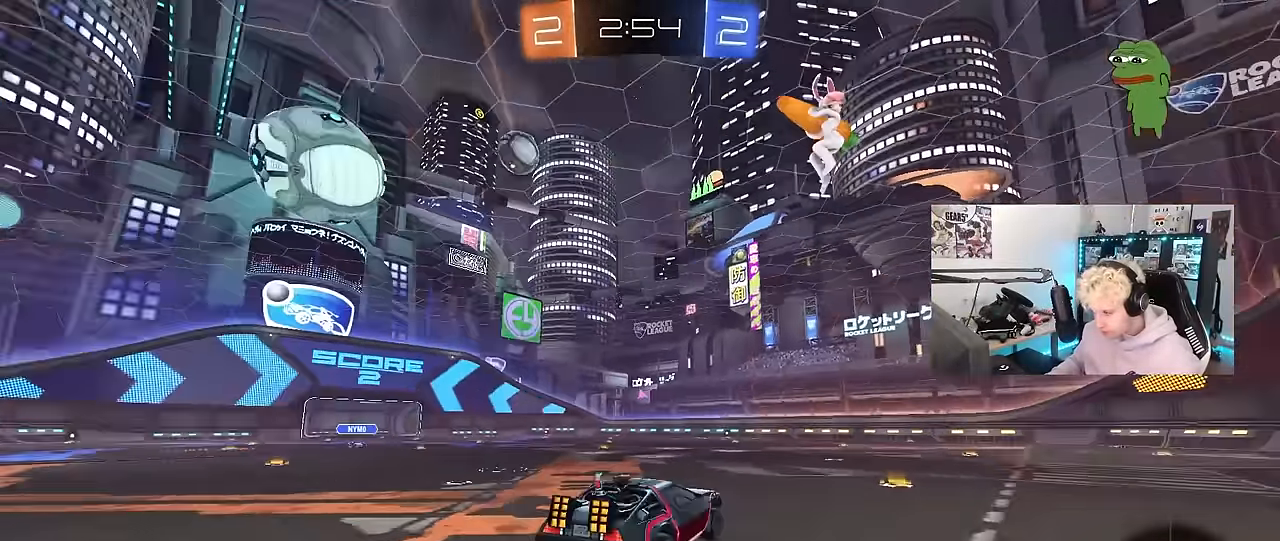
{"keys": ["d", "w"], "mouse": [], "mouse_move": "still", "events": [[100, "d", "up"], [133, "space", "up"], [233, "w", "down"], [283, "mouse_right", "down"], [383, "d", "down"], [467, "mouse_right", "up"]]}
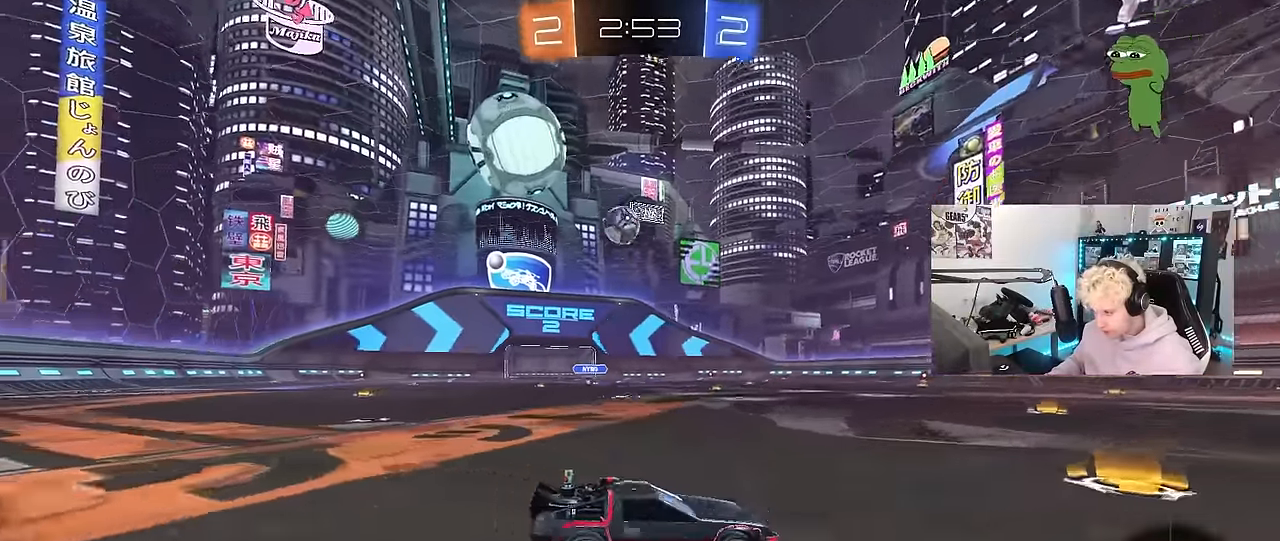
{"keys": ["w"], "mouse": [], "mouse_move": "still", "events": [[17, "w", "up"], [67, "d", "up"], [100, "a", "down"], [100, "s", "down"], [200, "a", "up"], [250, "d", "down"], [250, "s", "up"], [383, "w", "down"], [483, "d", "up"]]}
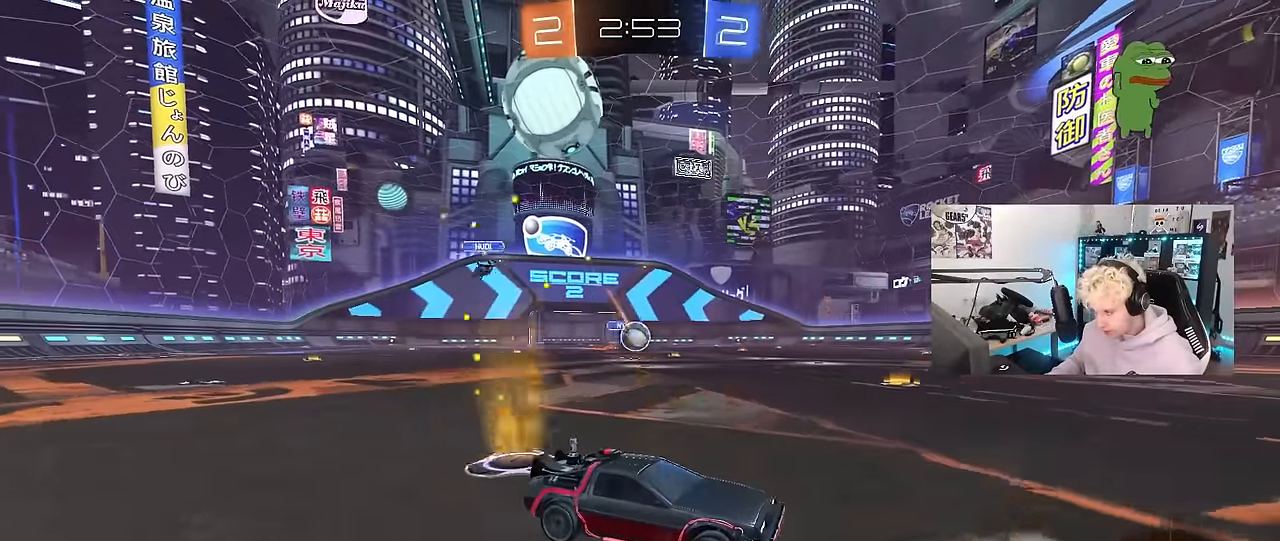
{"keys": ["a", "w"], "mouse": [], "mouse_move": "still", "events": [[317, "d", "down"], [400, "d", "up"], [450, "a", "down"], [450, "w", "up"], [500, "w", "down"]]}
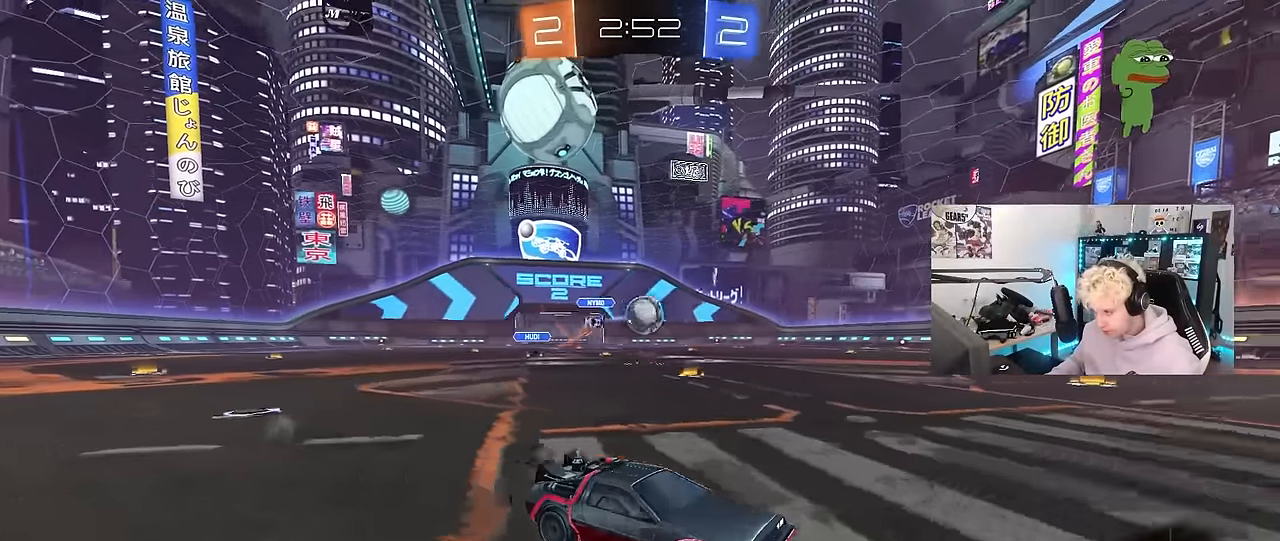
{"keys": ["a", "w"], "mouse": ["right"], "mouse_move": "still", "events": [[100, "w", "up"], [417, "mouse_right", "down"], [417, "w", "down"]]}
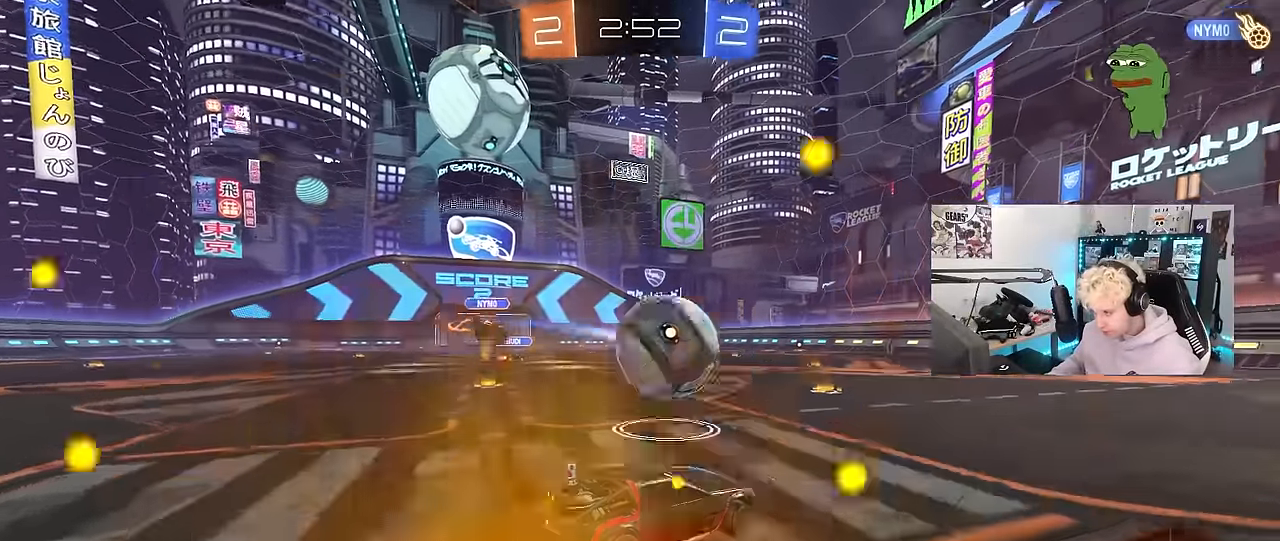
{"keys": ["d", "s", "shift"], "mouse": ["left"], "mouse_move": "still", "events": [[17, "d", "down"], [17, "mouse_right", "up"], [67, "a", "up"], [67, "mouse_left", "down"], [67, "shift", "down"], [100, "mouse_right", "down"], [150, "s", "down"], [150, "w", "up"], [300, "mouse_right", "up"]]}